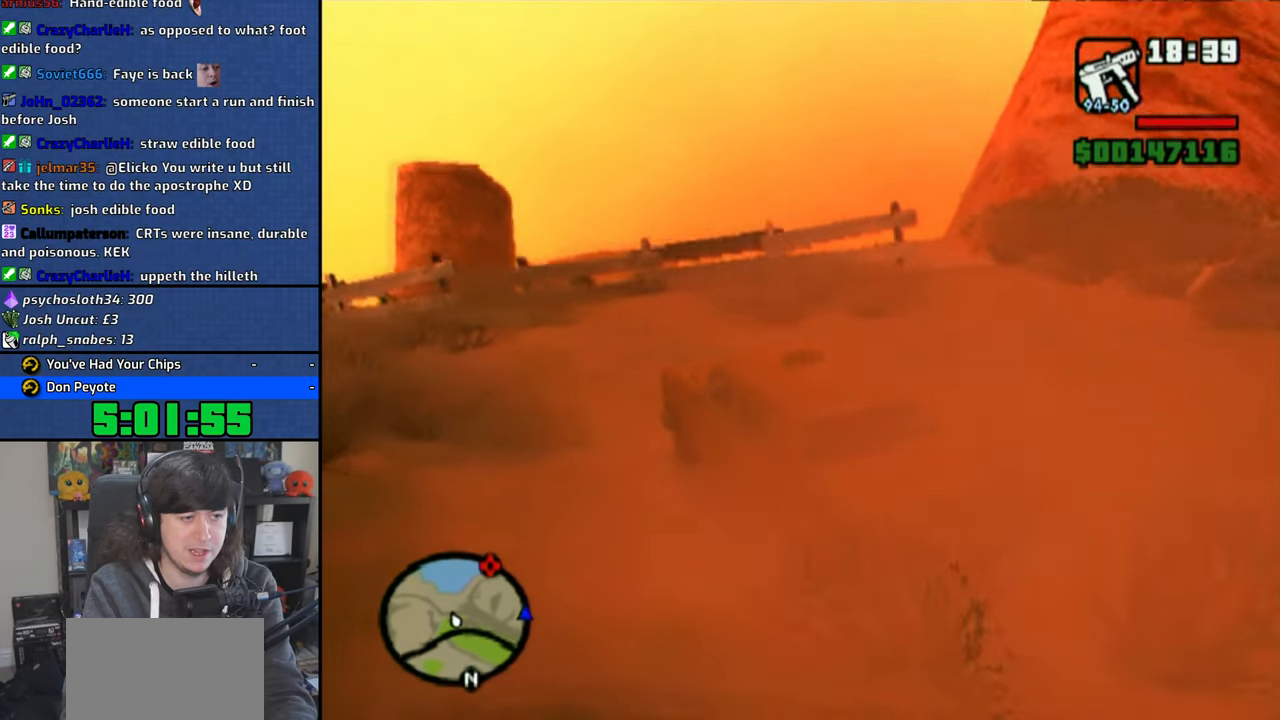
Gameplay with a controller (PlayStation layout); each line is a JSON object with the inputs held at the frame after it. "events" lists button and stick changes between this image and that frame as [ms after this image, input, new state], when the widget could be followed in between.
{"buttons": ["CROSS"], "left_stick": "up-left", "right_stick": "center", "events": [[233, "left_stick", "up-left"], [333, "right_stick", "center"]]}
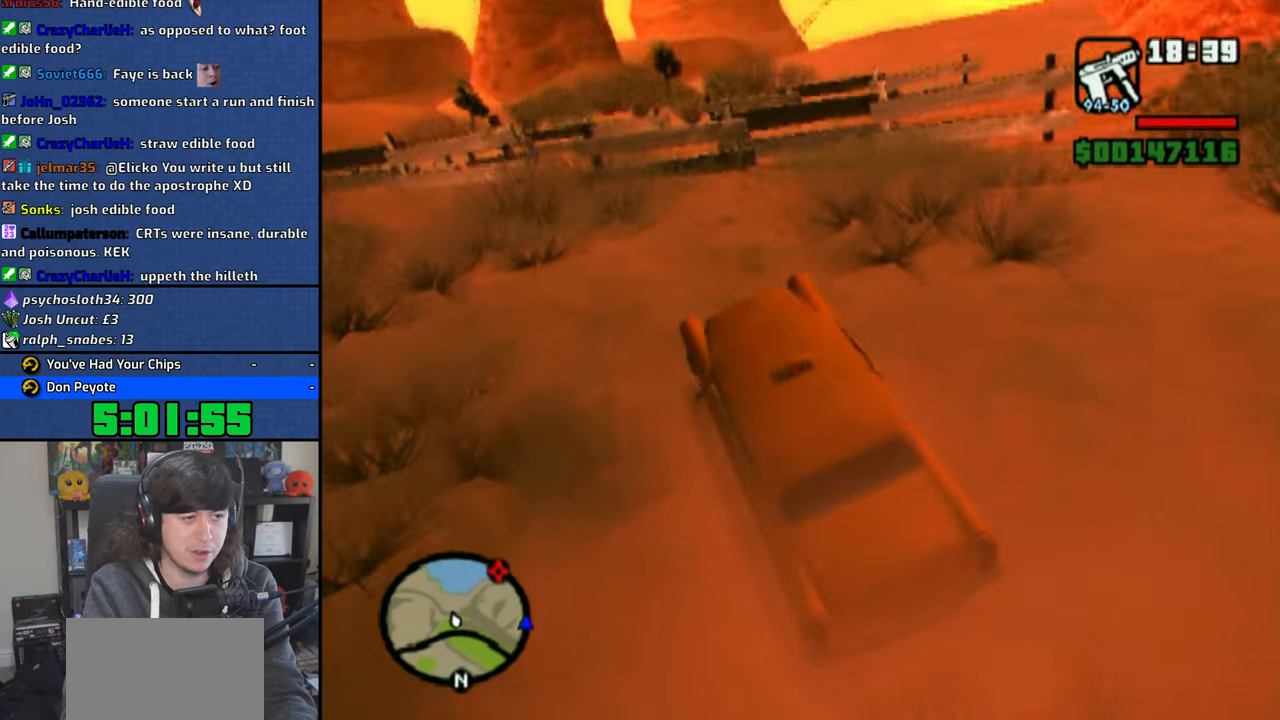
{"buttons": ["CROSS"], "left_stick": "center", "right_stick": "center", "events": [[116, "right_stick", "down-left"], [333, "right_stick", "center"], [366, "left_stick", "center"]]}
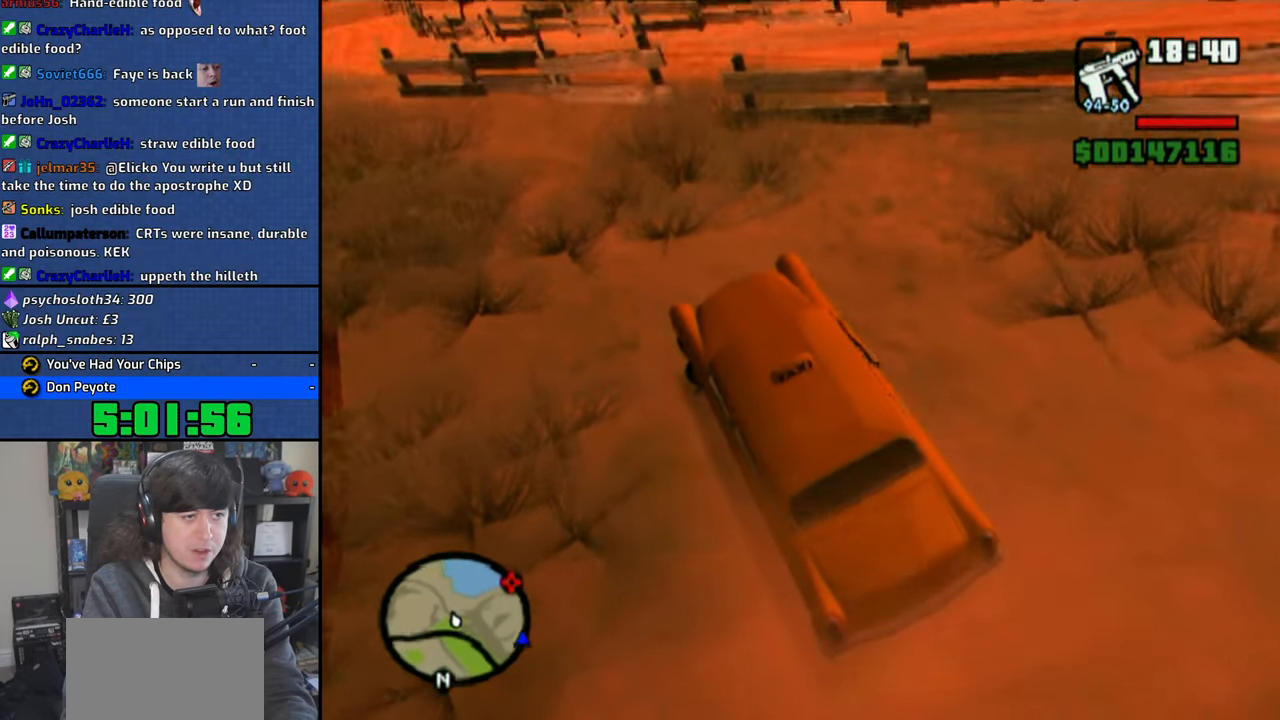
{"buttons": ["CROSS"], "left_stick": "center", "right_stick": "center", "events": [[316, "left_stick", "up-left"], [433, "left_stick", "center"]]}
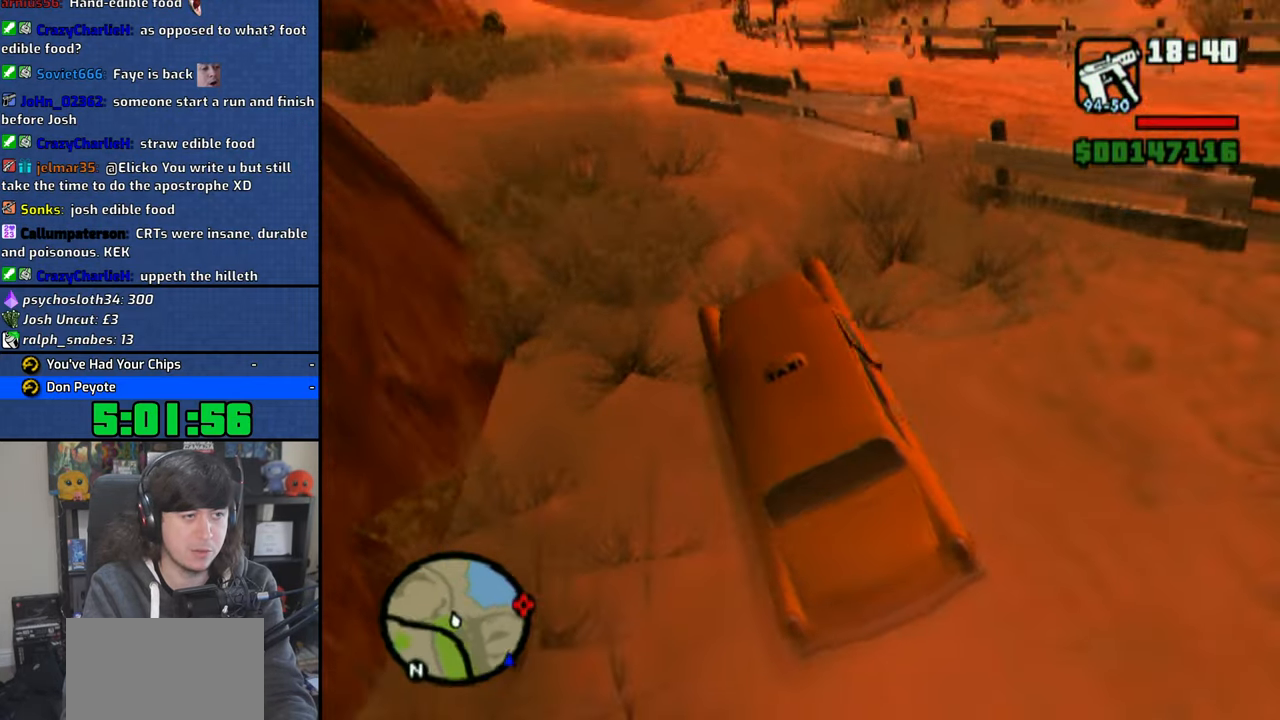
{"buttons": ["CROSS"], "left_stick": "up-left", "right_stick": "center", "events": [[133, "left_stick", "up-left"], [300, "left_stick", "center"], [383, "left_stick", "up-left"]]}
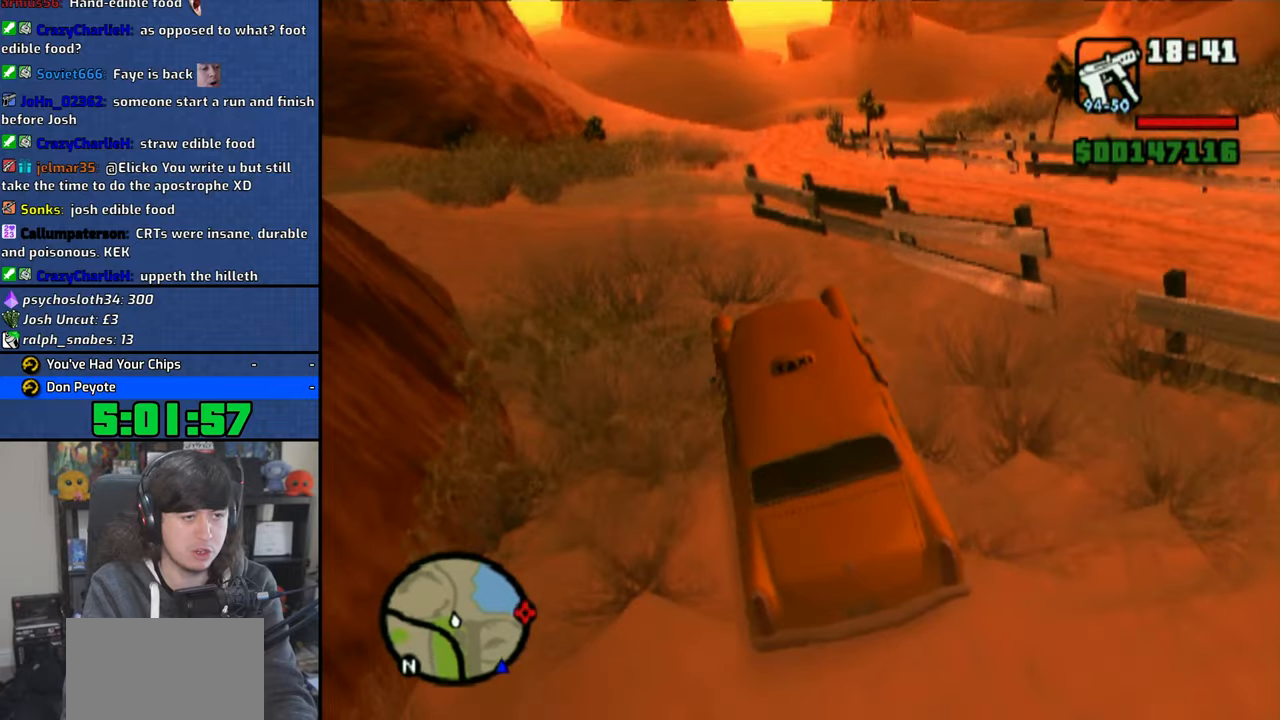
{"buttons": ["CROSS"], "left_stick": "right", "right_stick": "center", "events": [[100, "left_stick", "center"], [400, "left_stick", "right"]]}
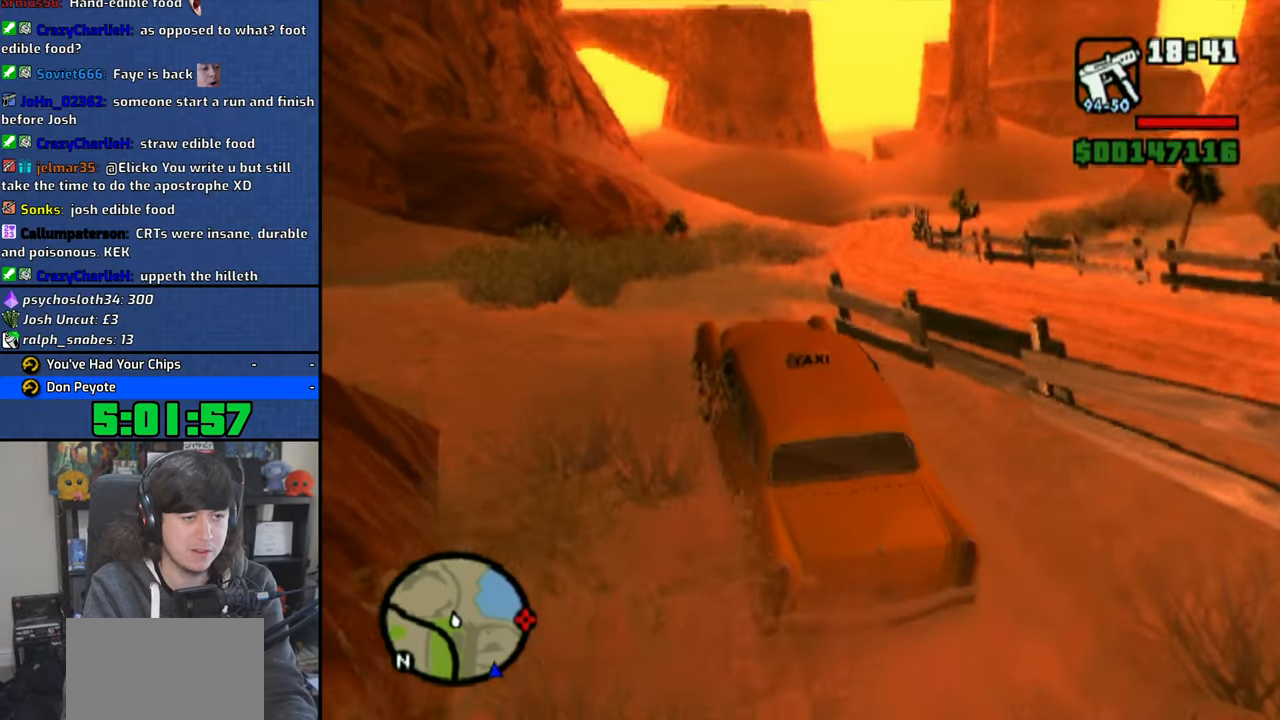
{"buttons": ["CROSS"], "left_stick": "right", "right_stick": "center", "events": []}
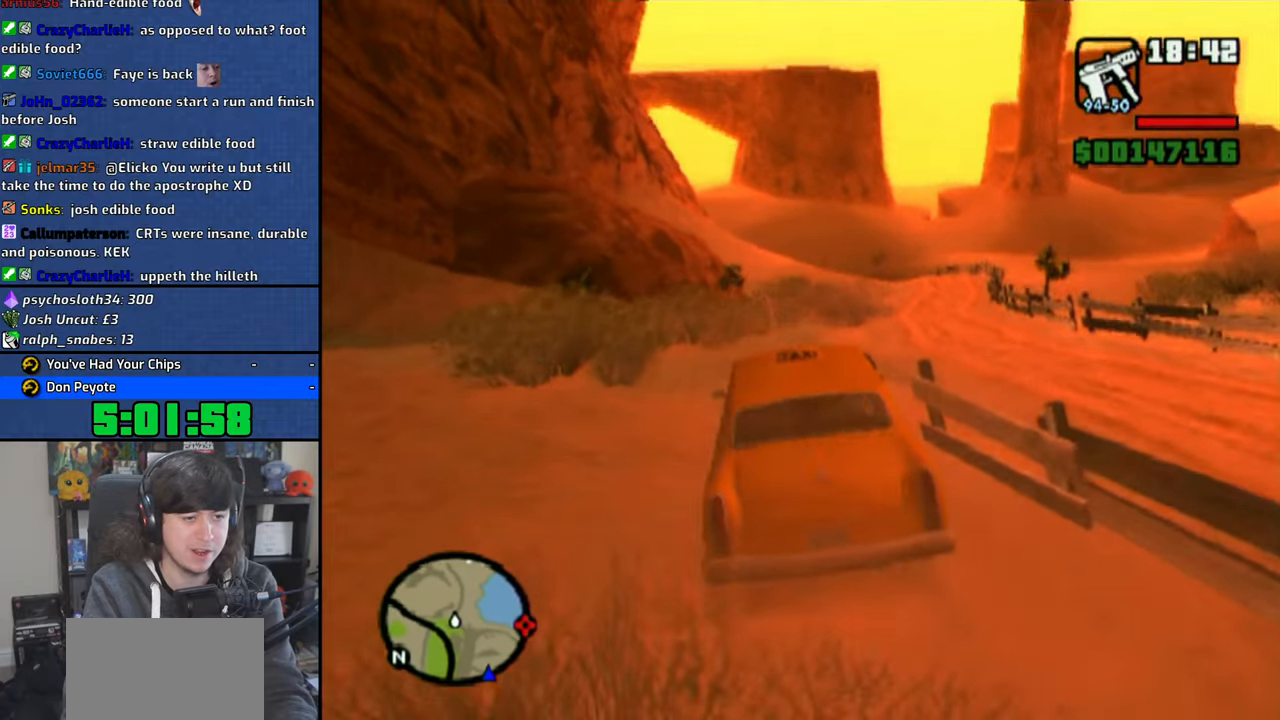
{"buttons": ["R1"], "left_stick": "right", "right_stick": "center", "events": [[250, "R1", "down"], [333, "CROSS", "up"]]}
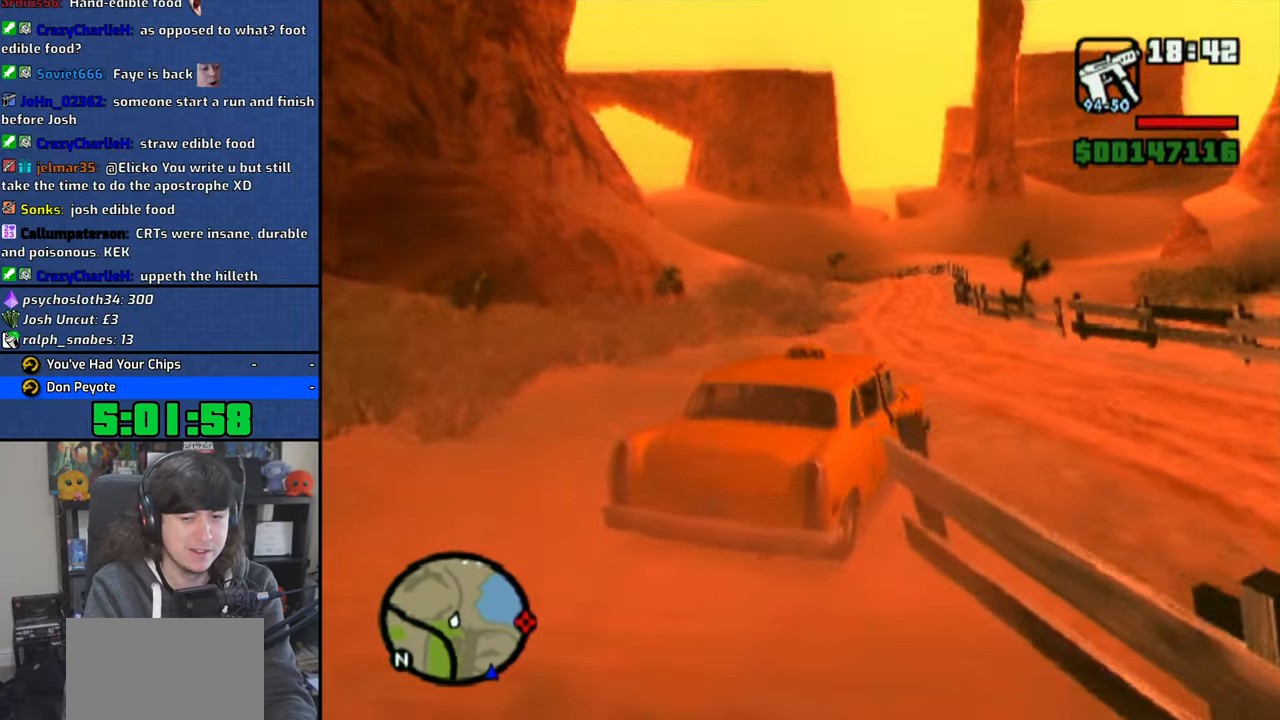
{"buttons": ["CROSS"], "left_stick": "right", "right_stick": "center", "events": [[316, "R1", "up"], [350, "CROSS", "down"]]}
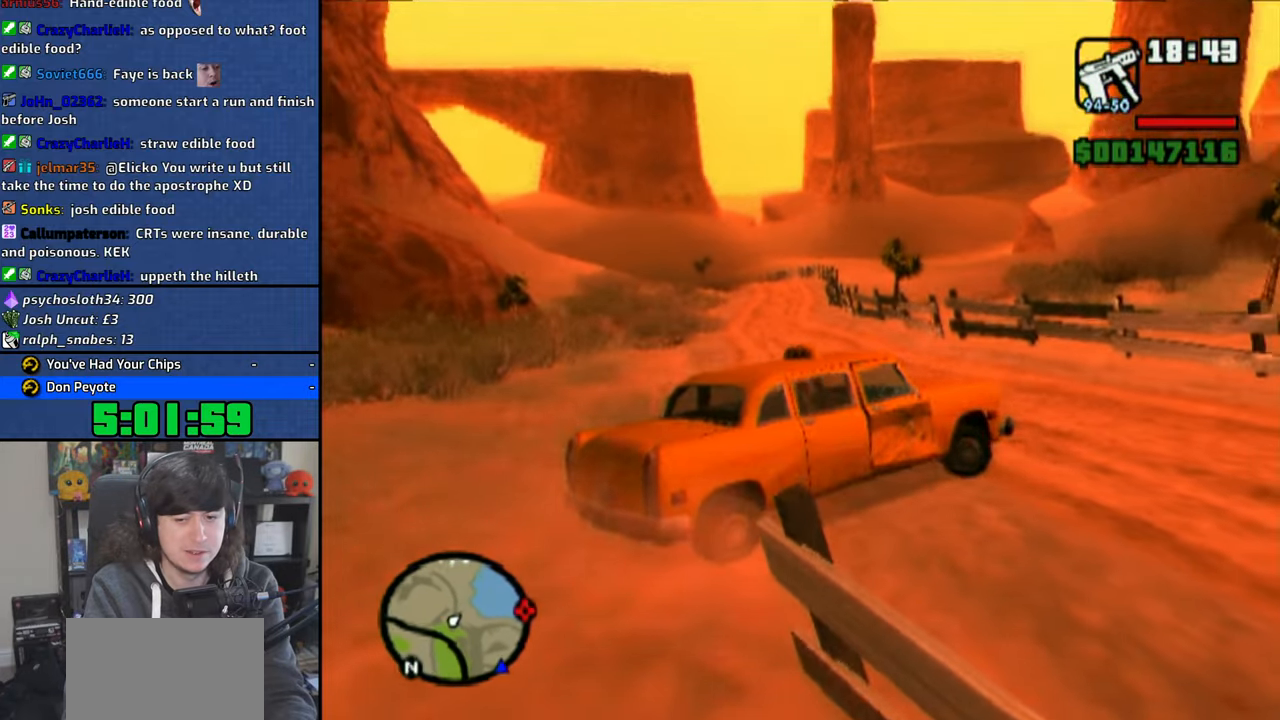
{"buttons": ["CROSS"], "left_stick": "right", "right_stick": "center", "events": []}
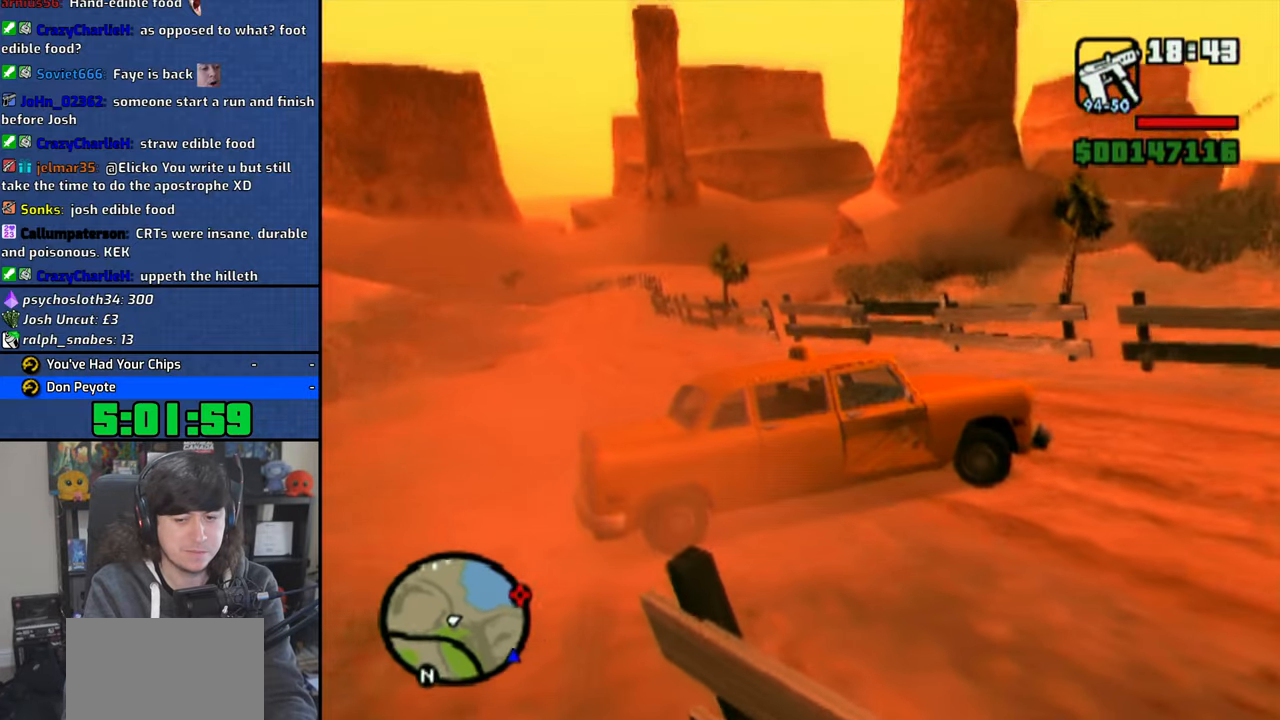
{"buttons": ["CROSS"], "left_stick": "right", "right_stick": "center", "events": []}
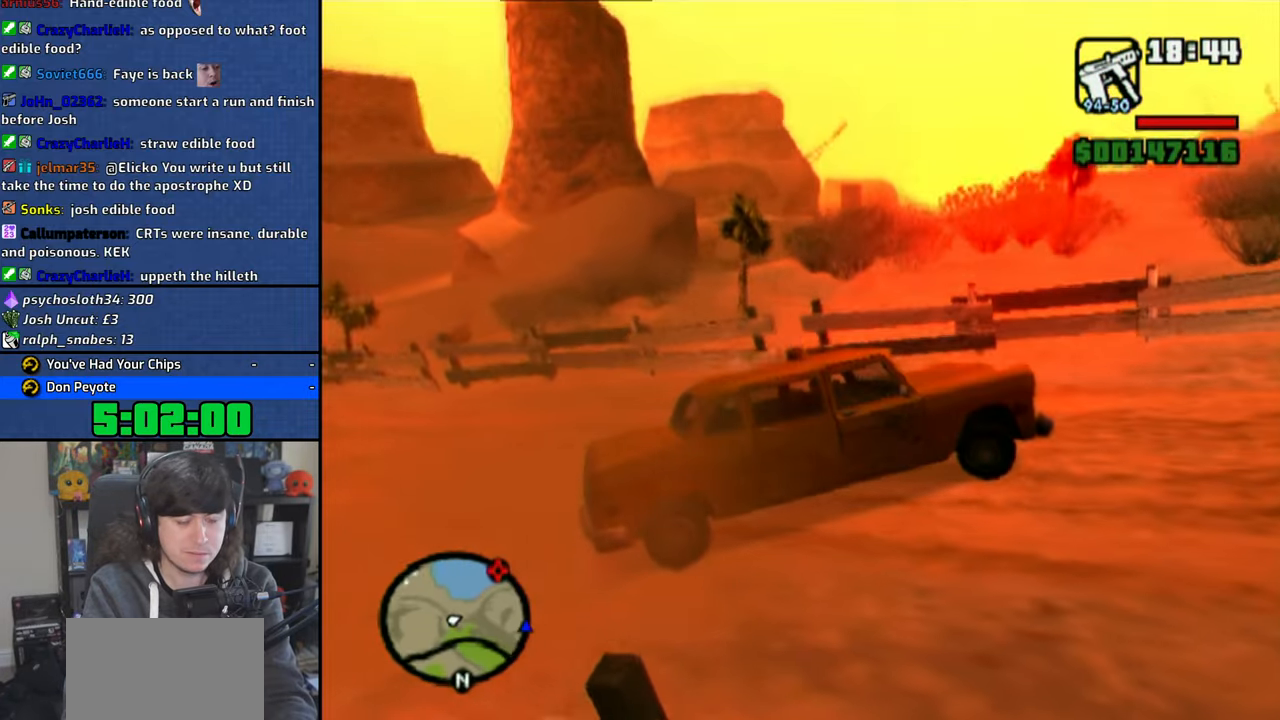
{"buttons": ["CROSS"], "left_stick": "center", "right_stick": "center", "events": [[300, "left_stick", "center"]]}
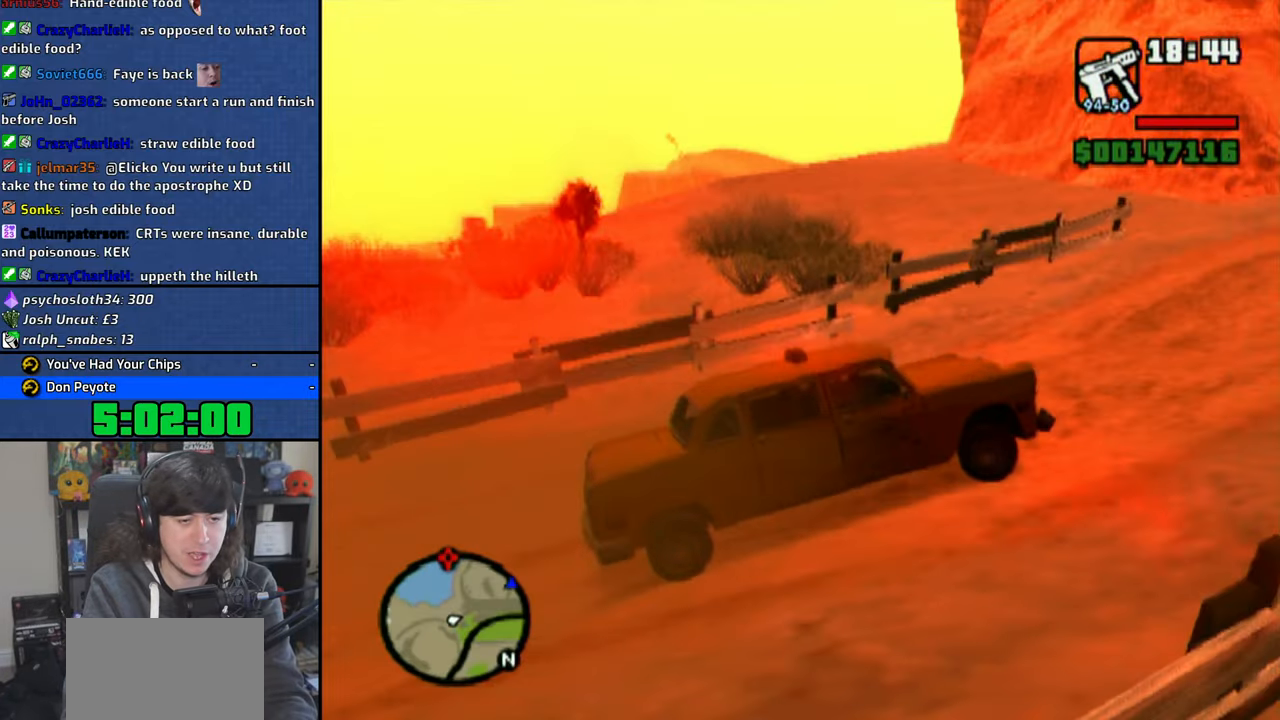
{"buttons": ["CROSS"], "left_stick": "up-left", "right_stick": "center", "events": [[116, "left_stick", "up-left"]]}
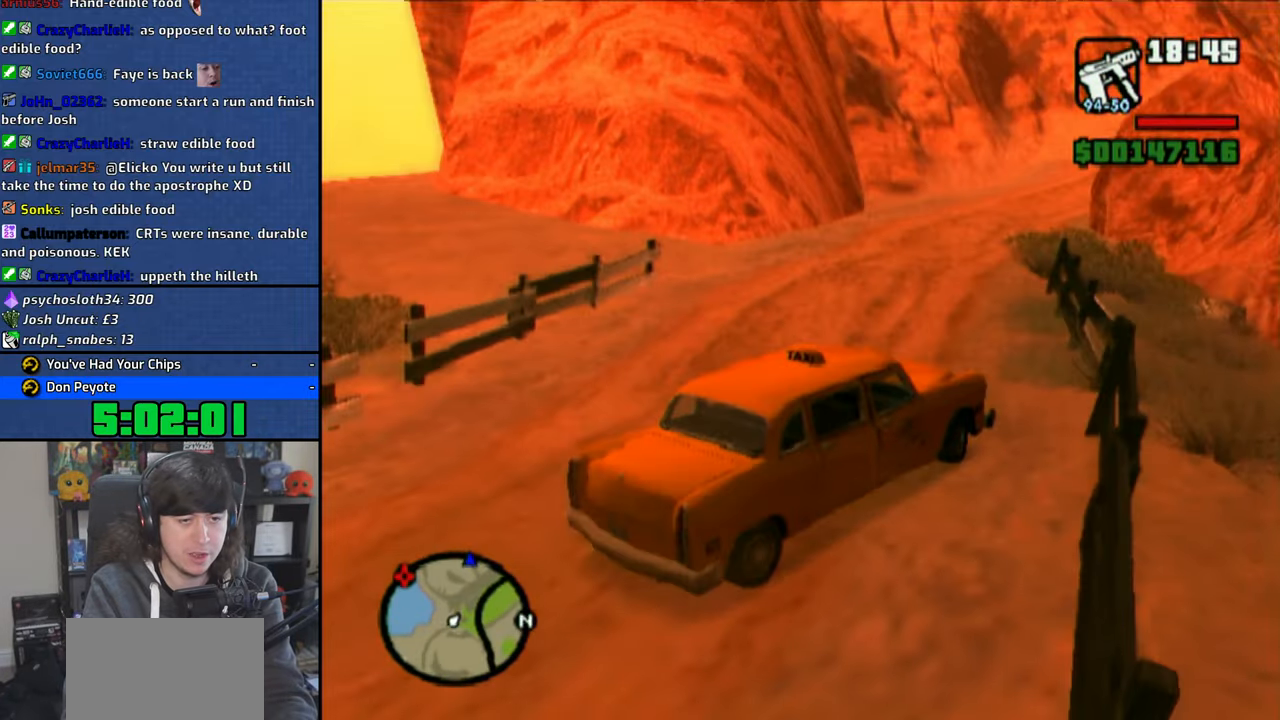
{"buttons": ["CROSS"], "left_stick": "right", "right_stick": "center", "events": [[216, "left_stick", "center"], [366, "left_stick", "right"]]}
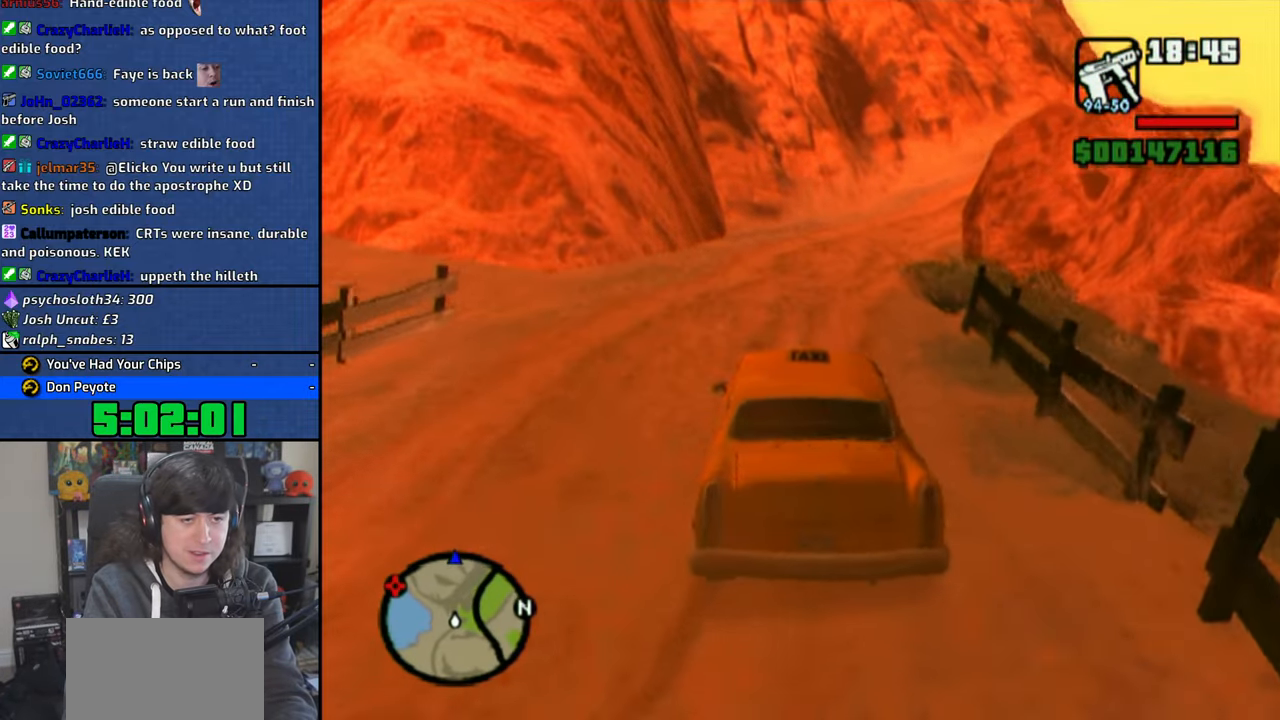
{"buttons": ["CROSS"], "left_stick": "center", "right_stick": "center", "events": [[66, "left_stick", "center"]]}
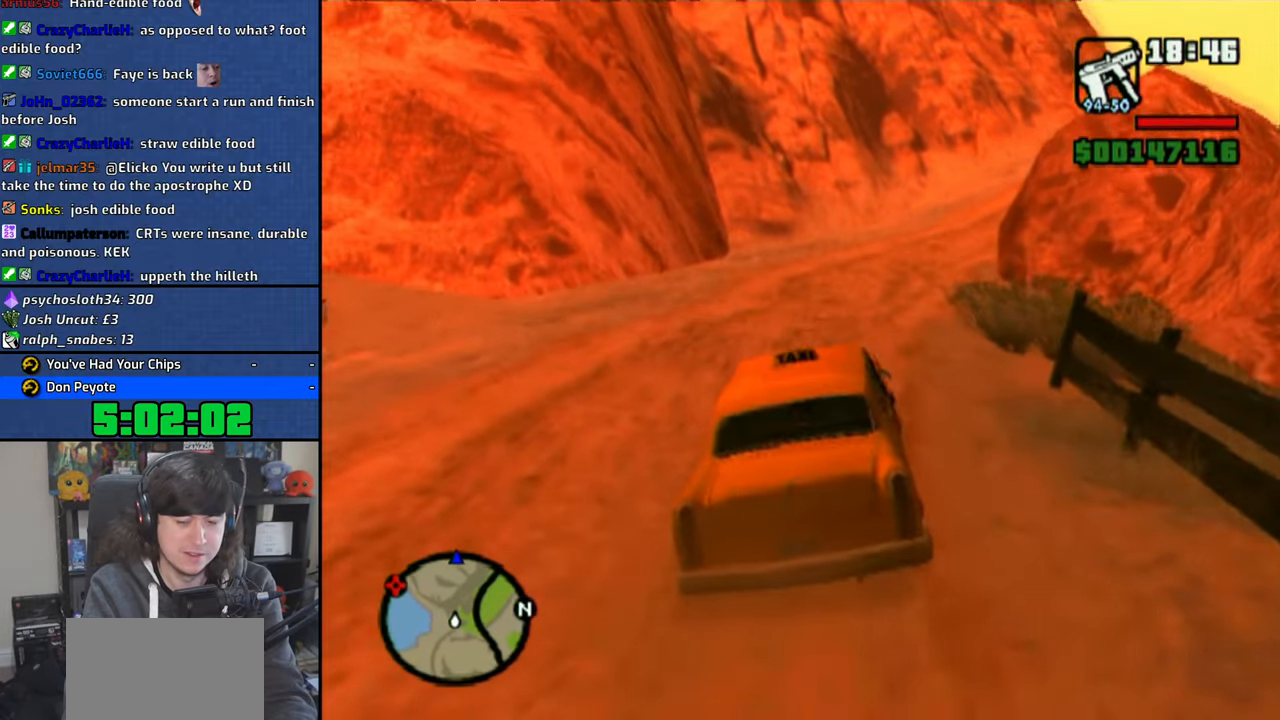
{"buttons": ["CROSS"], "left_stick": "center", "right_stick": "center", "events": []}
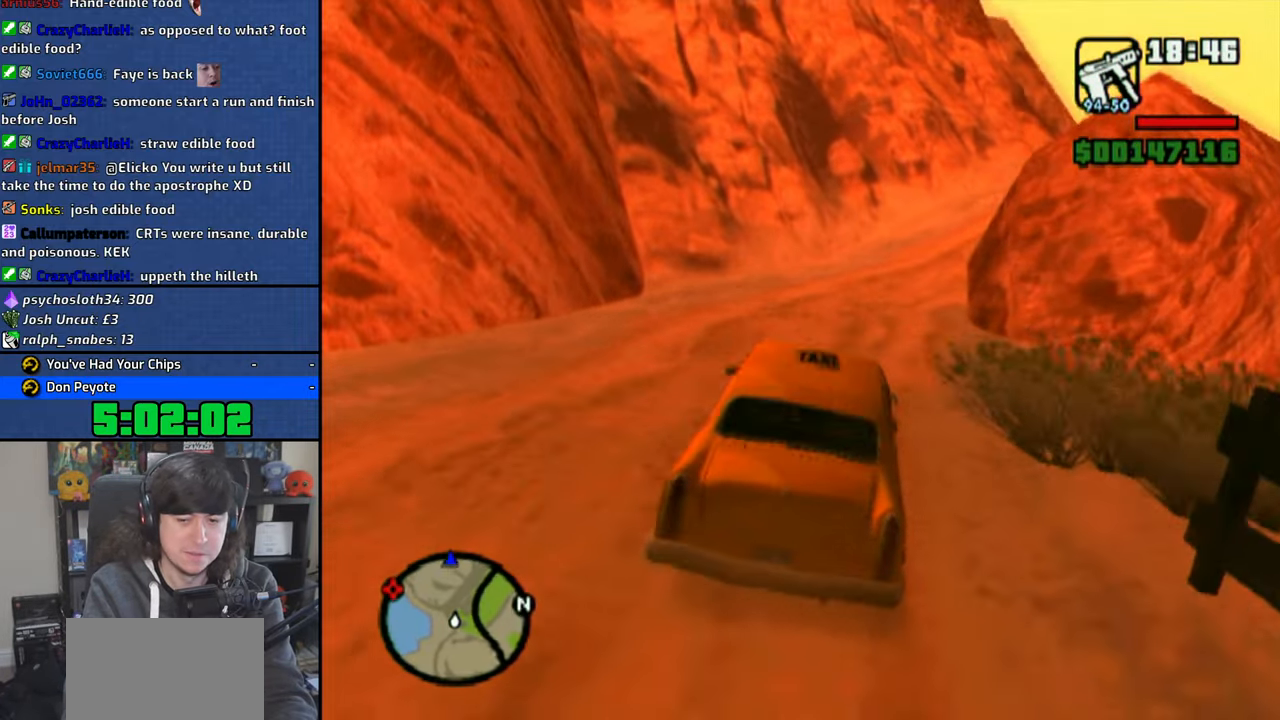
{"buttons": ["CROSS"], "left_stick": "center", "right_stick": "center", "events": []}
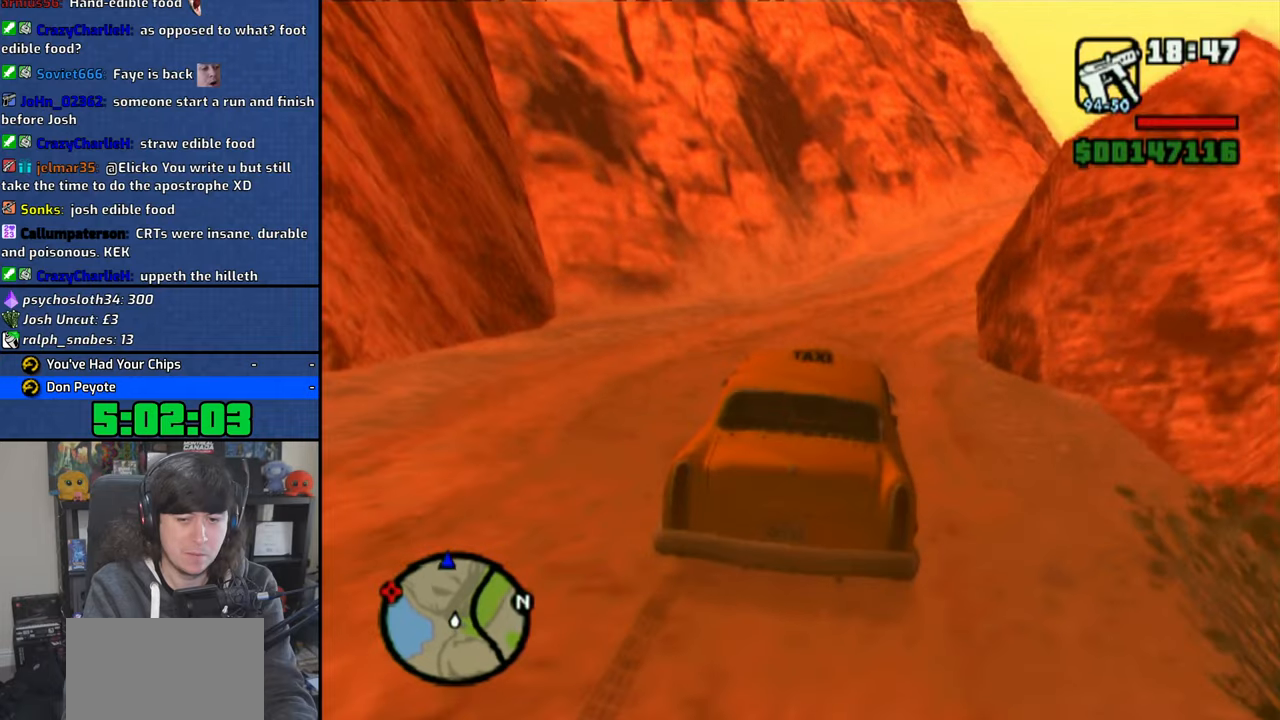
{"buttons": ["CROSS"], "left_stick": "center", "right_stick": "center", "events": [[150, "left_stick", "right"], [316, "left_stick", "center"]]}
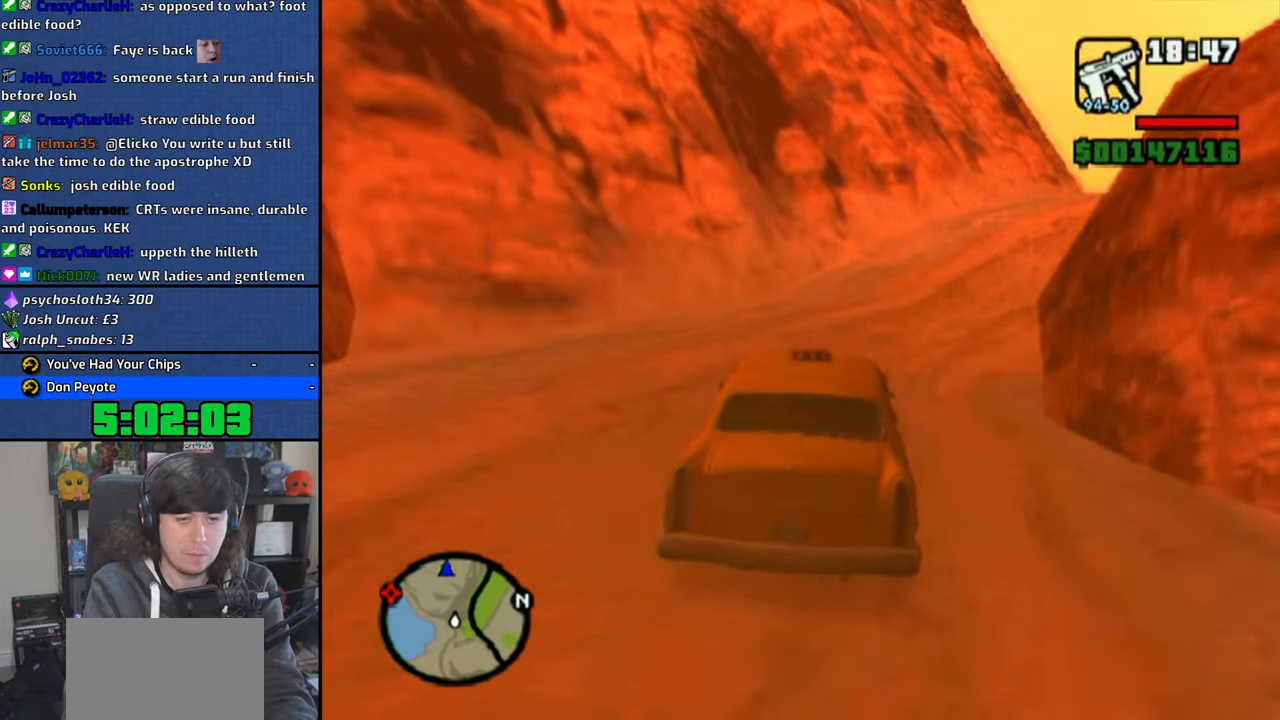
{"buttons": ["CROSS"], "left_stick": "right", "right_stick": "center", "events": [[400, "left_stick", "right"]]}
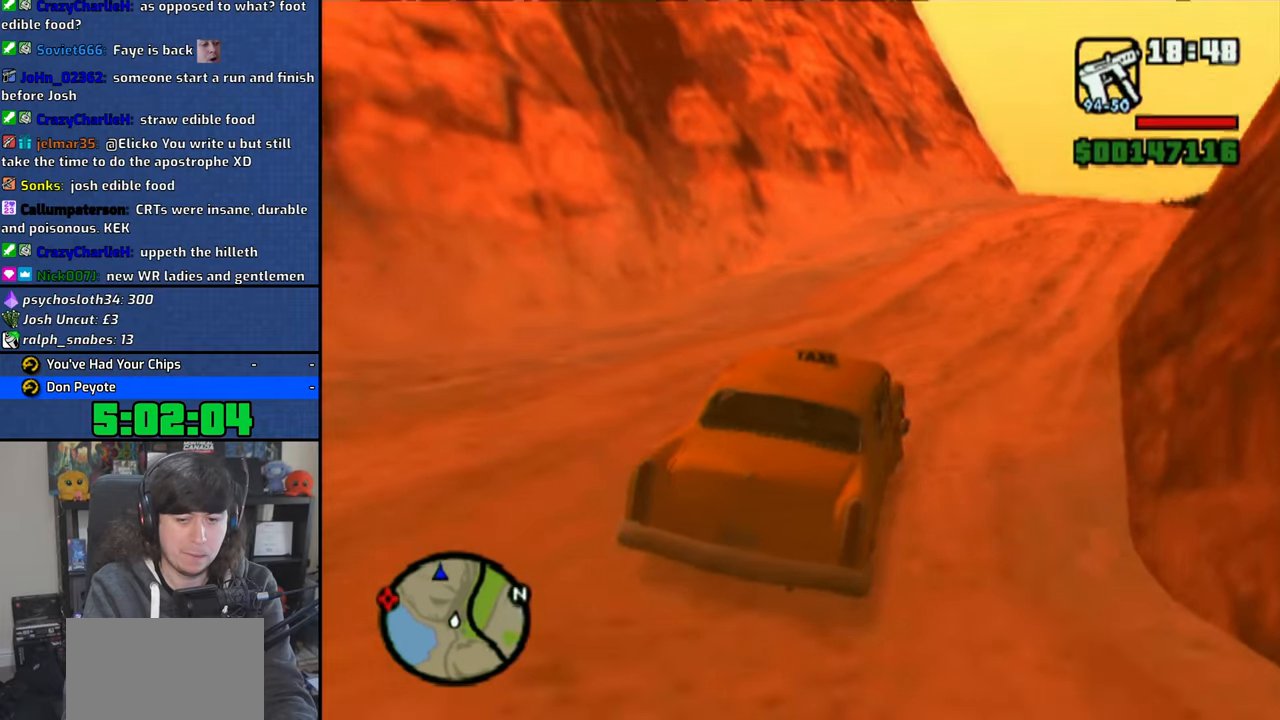
{"buttons": ["CROSS"], "left_stick": "center", "right_stick": "center", "events": [[66, "left_stick", "center"]]}
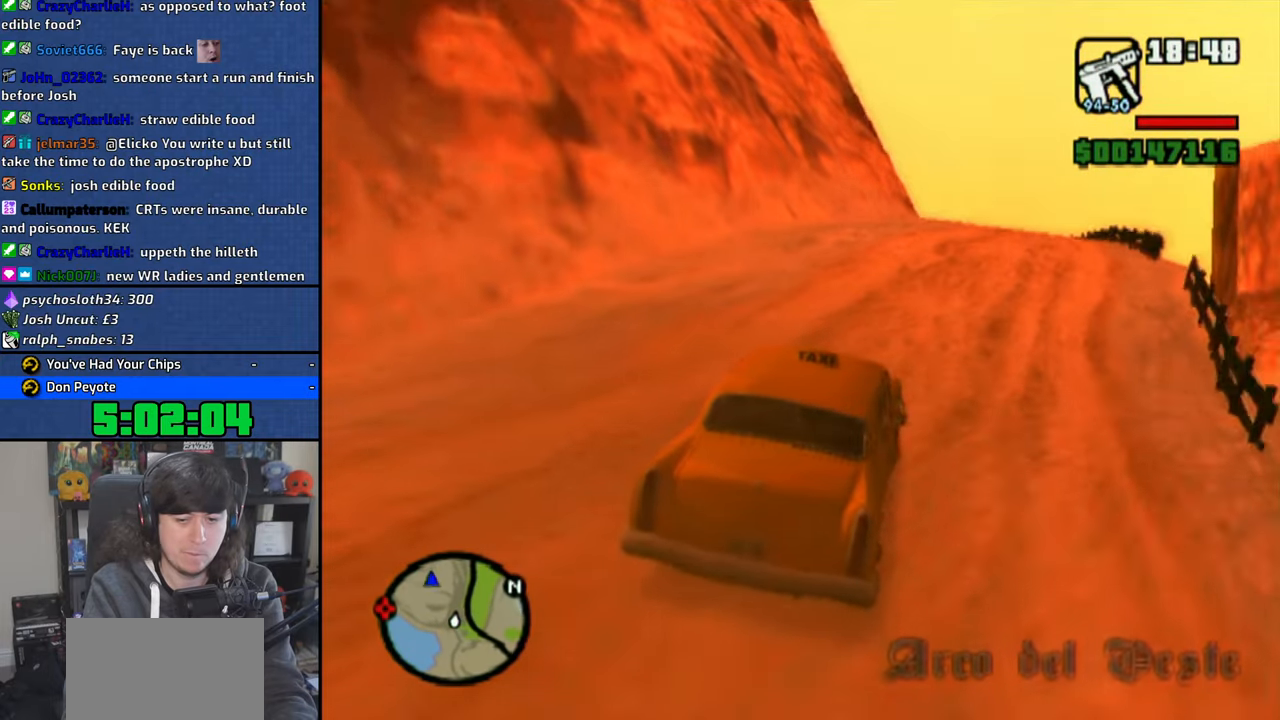
{"buttons": ["CROSS"], "left_stick": "center", "right_stick": "center", "events": [[50, "left_stick", "right"], [450, "left_stick", "center"]]}
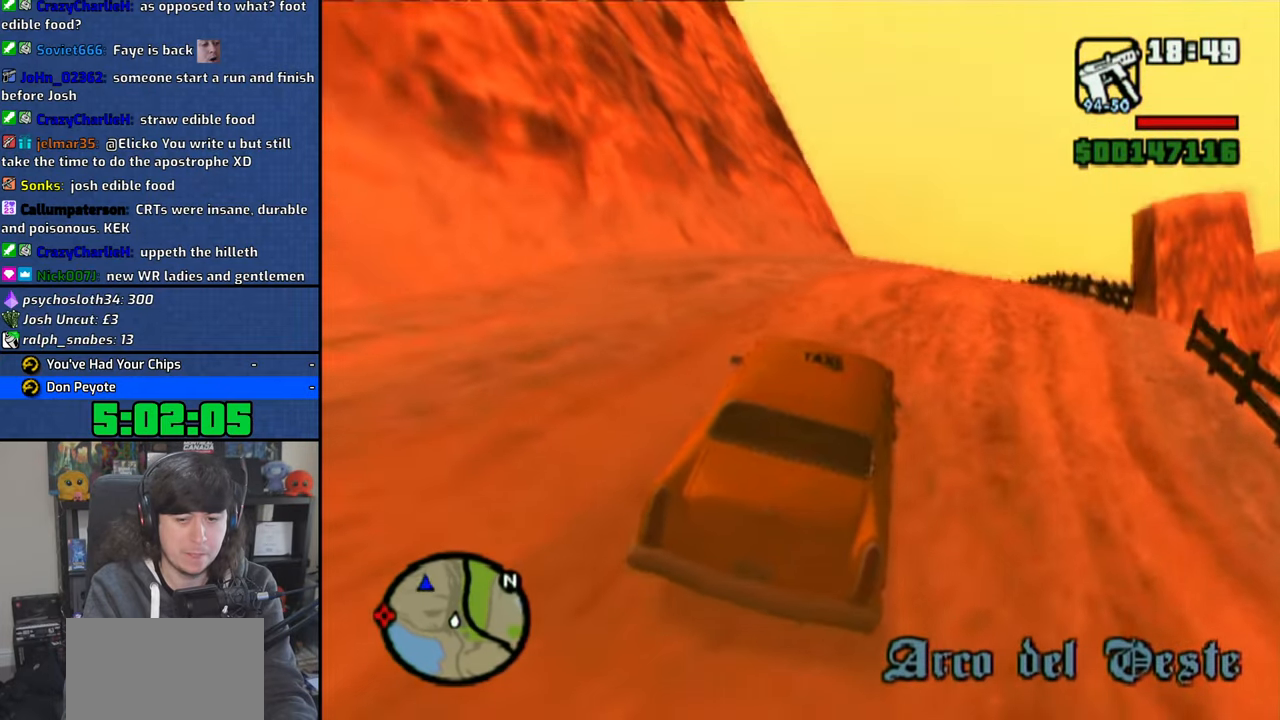
{"buttons": ["CROSS"], "left_stick": "center", "right_stick": "center", "events": []}
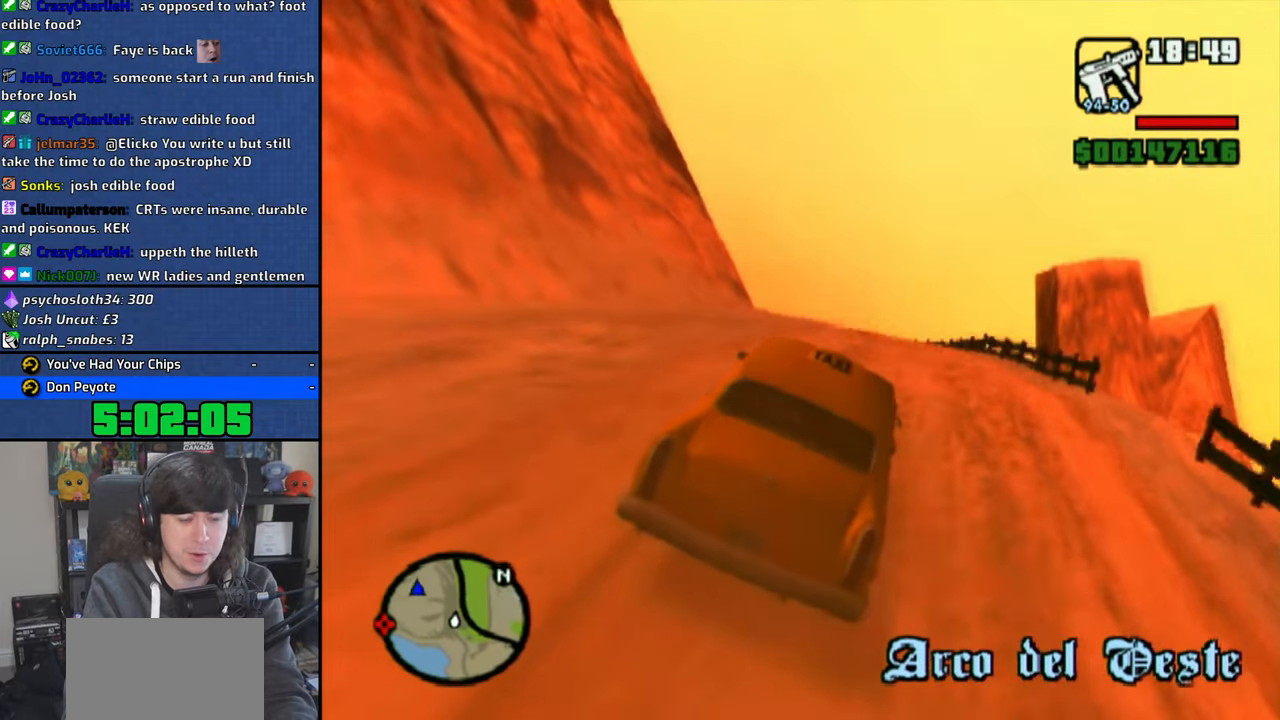
{"buttons": ["CROSS"], "left_stick": "center", "right_stick": "center", "events": []}
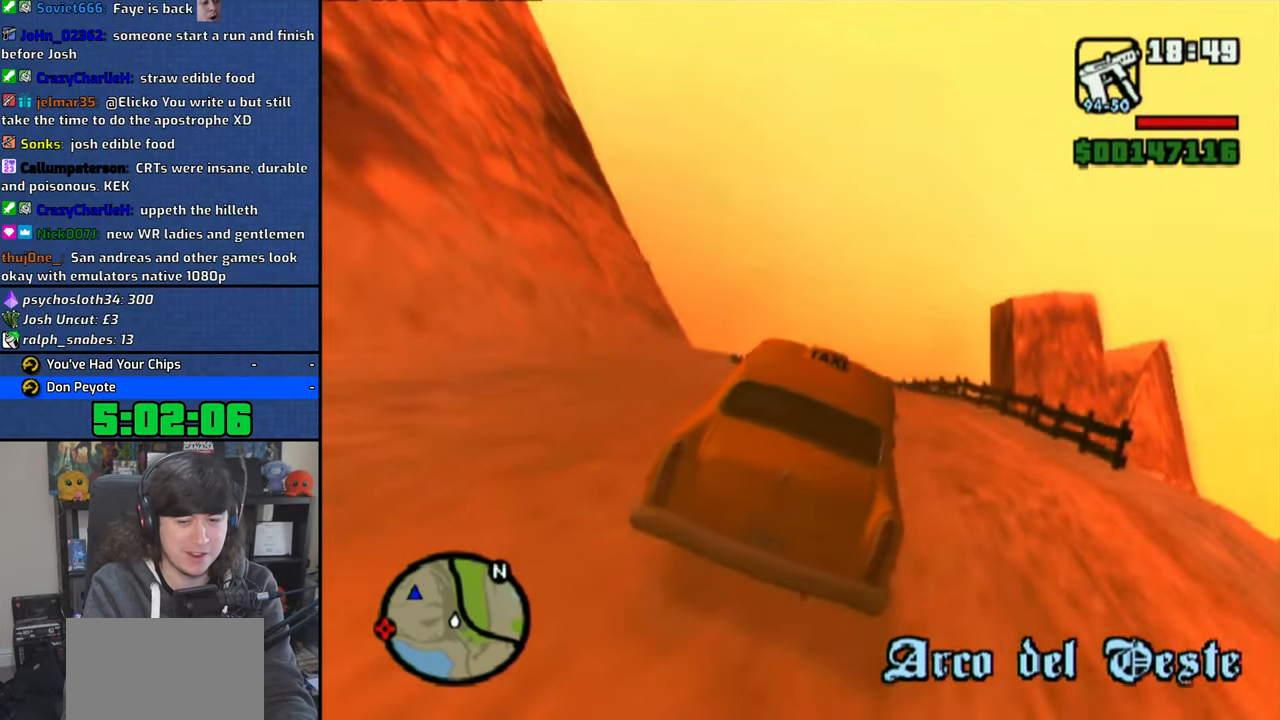
{"buttons": ["CROSS"], "left_stick": "center", "right_stick": "center", "events": []}
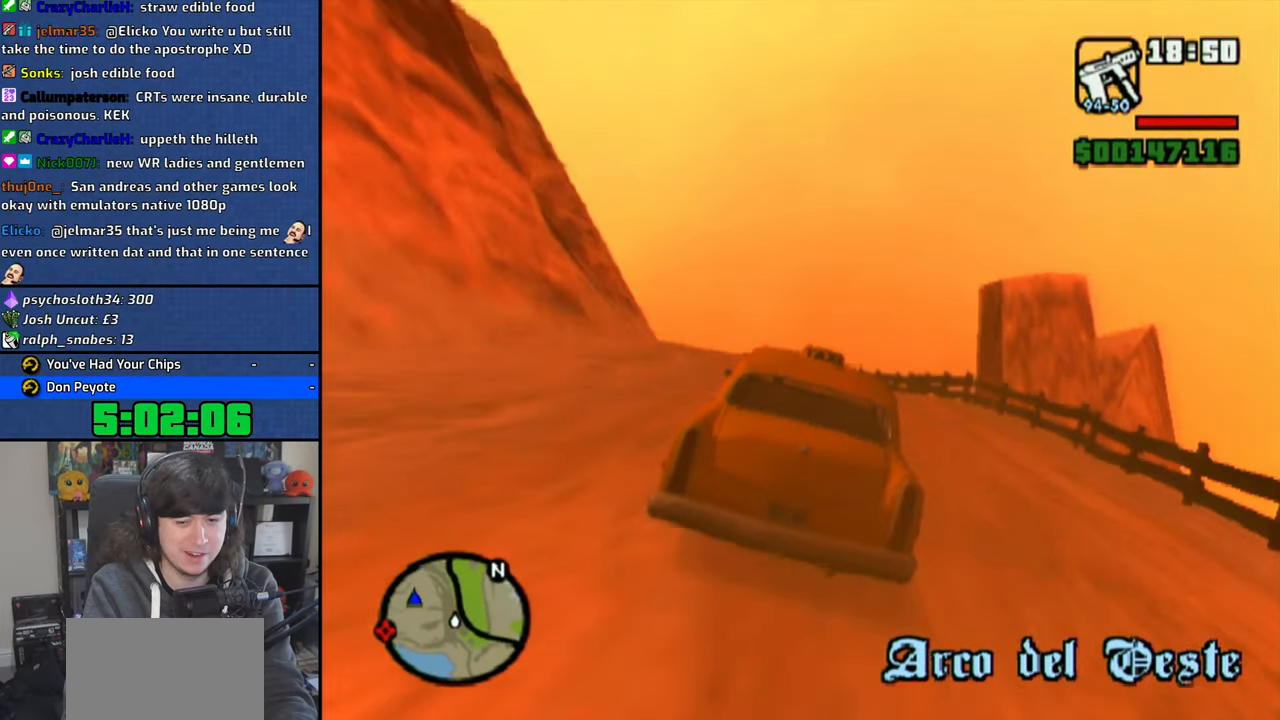
{"buttons": ["CROSS"], "left_stick": "center", "right_stick": "center", "events": [[166, "left_stick", "up-left"], [266, "left_stick", "center"]]}
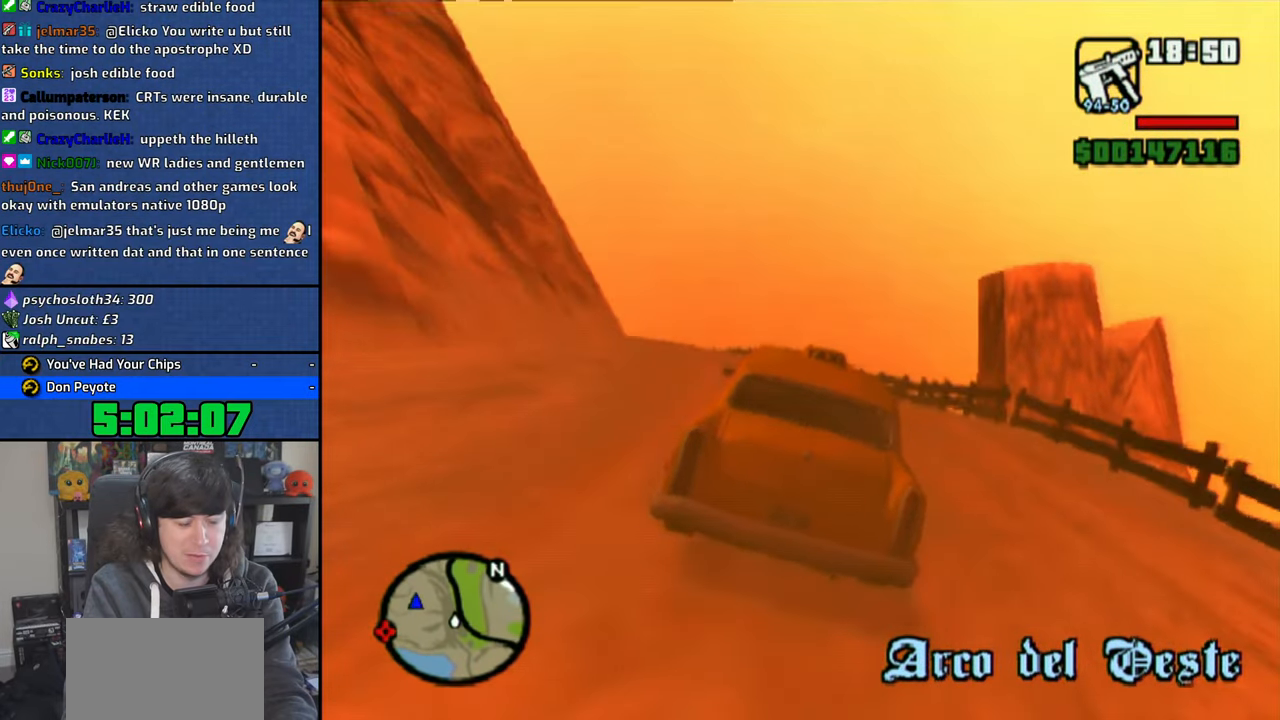
{"buttons": ["CROSS"], "left_stick": "up-left", "right_stick": "center", "events": [[66, "left_stick", "up-left"], [233, "left_stick", "center"], [366, "left_stick", "up-left"]]}
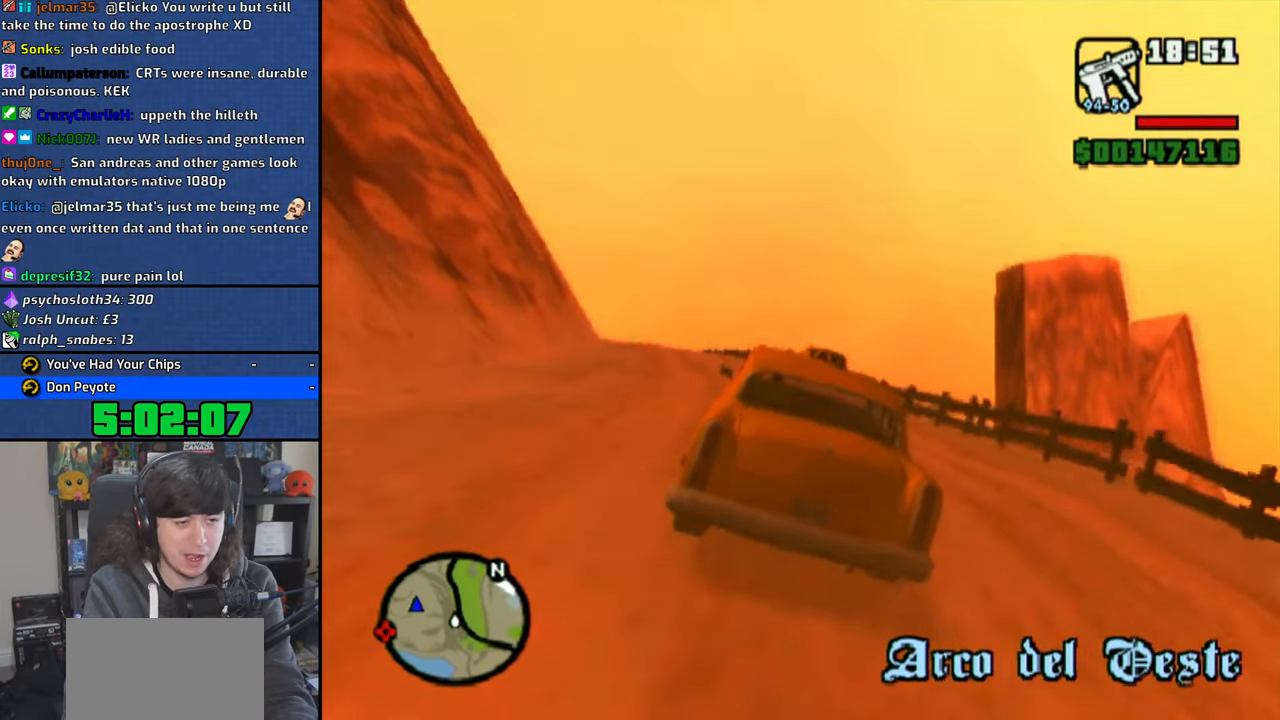
{"buttons": ["CROSS"], "left_stick": "center", "right_stick": "center", "events": [[16, "left_stick", "center"]]}
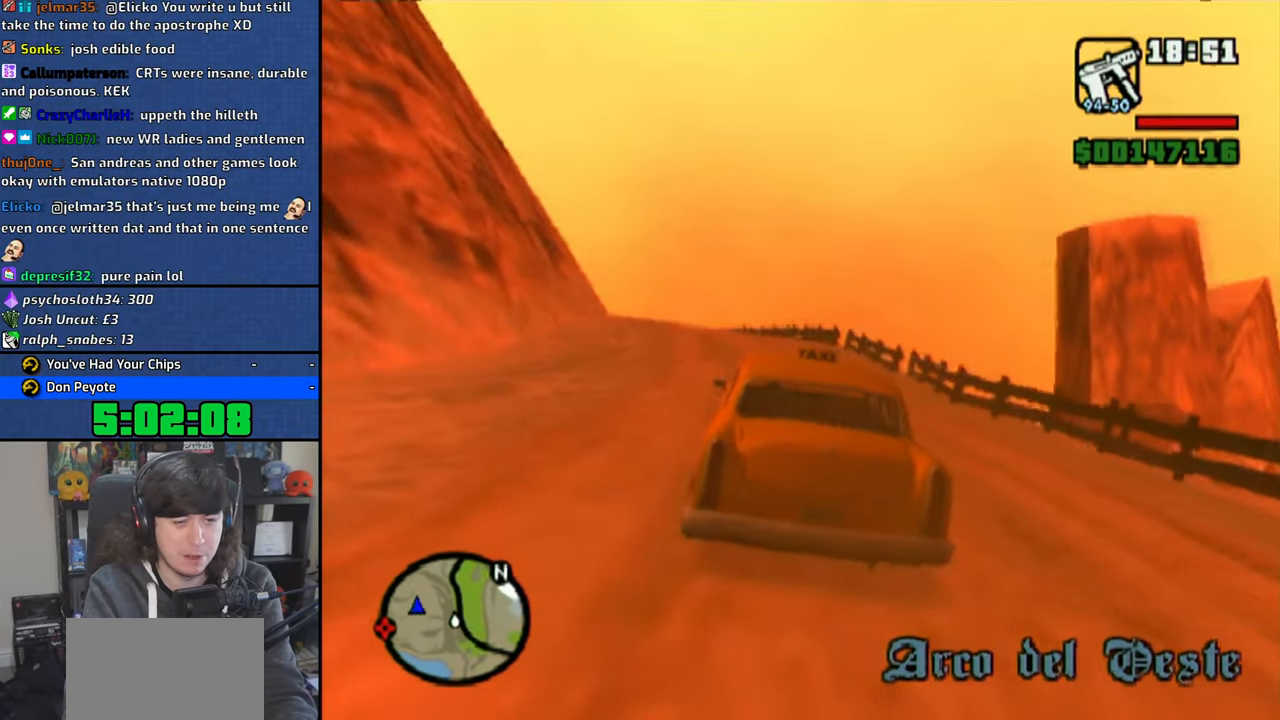
{"buttons": ["CROSS"], "left_stick": "center", "right_stick": "center", "events": [[200, "left_stick", "left"], [333, "left_stick", "center"]]}
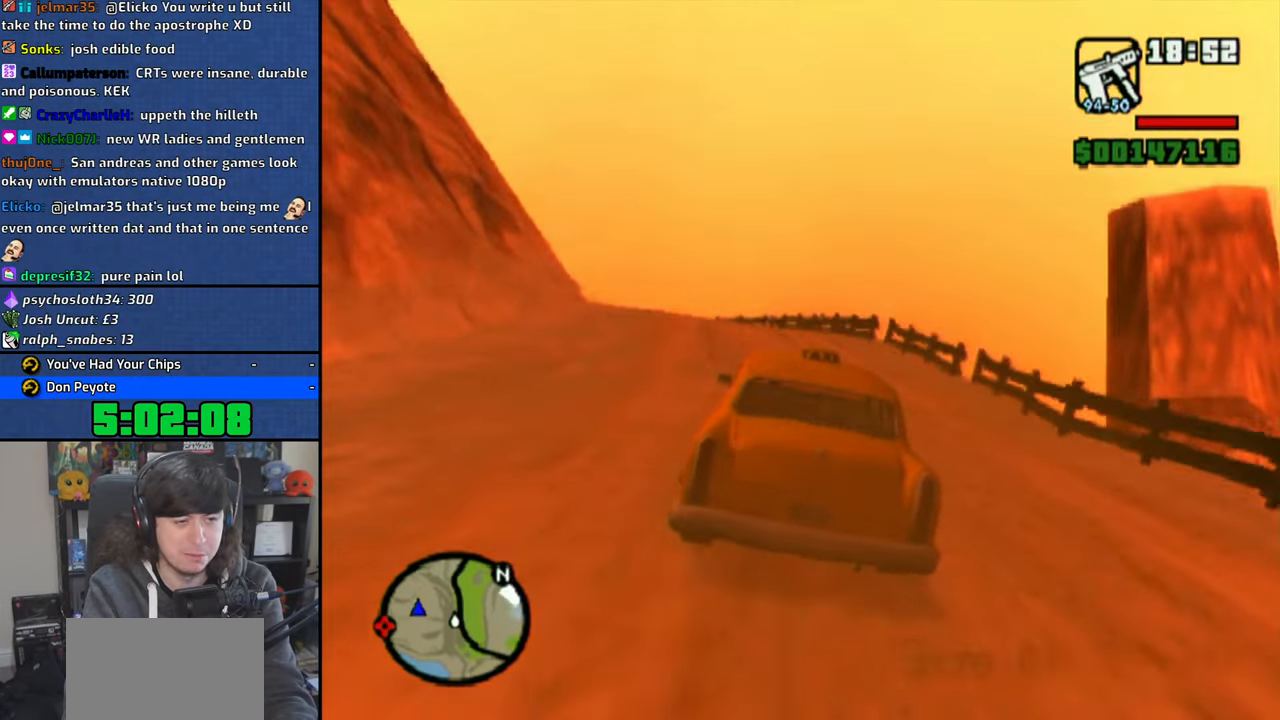
{"buttons": ["CROSS"], "left_stick": "up-left", "right_stick": "center", "events": [[416, "left_stick", "up-left"]]}
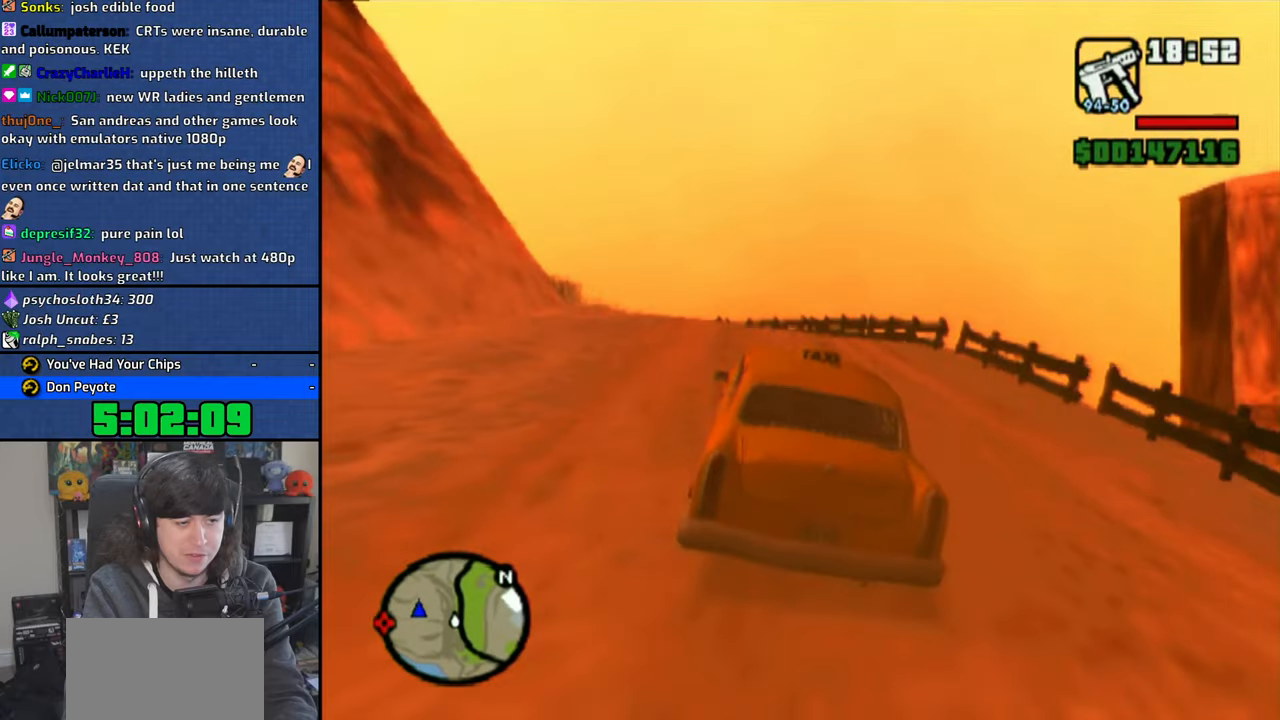
{"buttons": ["CROSS"], "left_stick": "center", "right_stick": "center", "events": [[33, "left_stick", "center"], [200, "left_stick", "up-left"], [366, "left_stick", "center"]]}